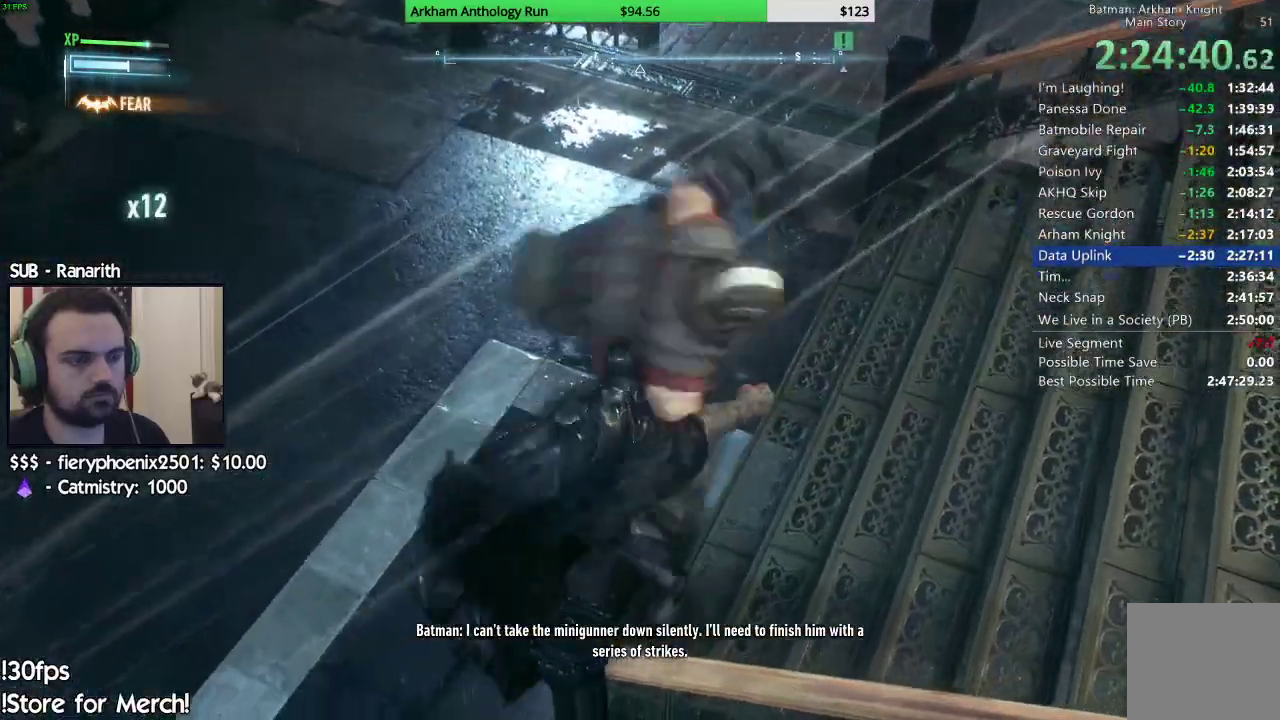
Gameplay with a controller (Xbox layout); each line is a JSON object with the inputs held at the frame after it. "events" lists button and stick changes between this image and that frame as [ms after this image, input, new state], when the widget could be followed in between.
{"buttons": [], "left_stick": "up", "right_stick": "center", "events": [[17, "X", "up"], [100, "X", "down"], [183, "X", "up"], [267, "X", "down"], [333, "X", "up"], [417, "X", "down"], [483, "X", "up"]]}
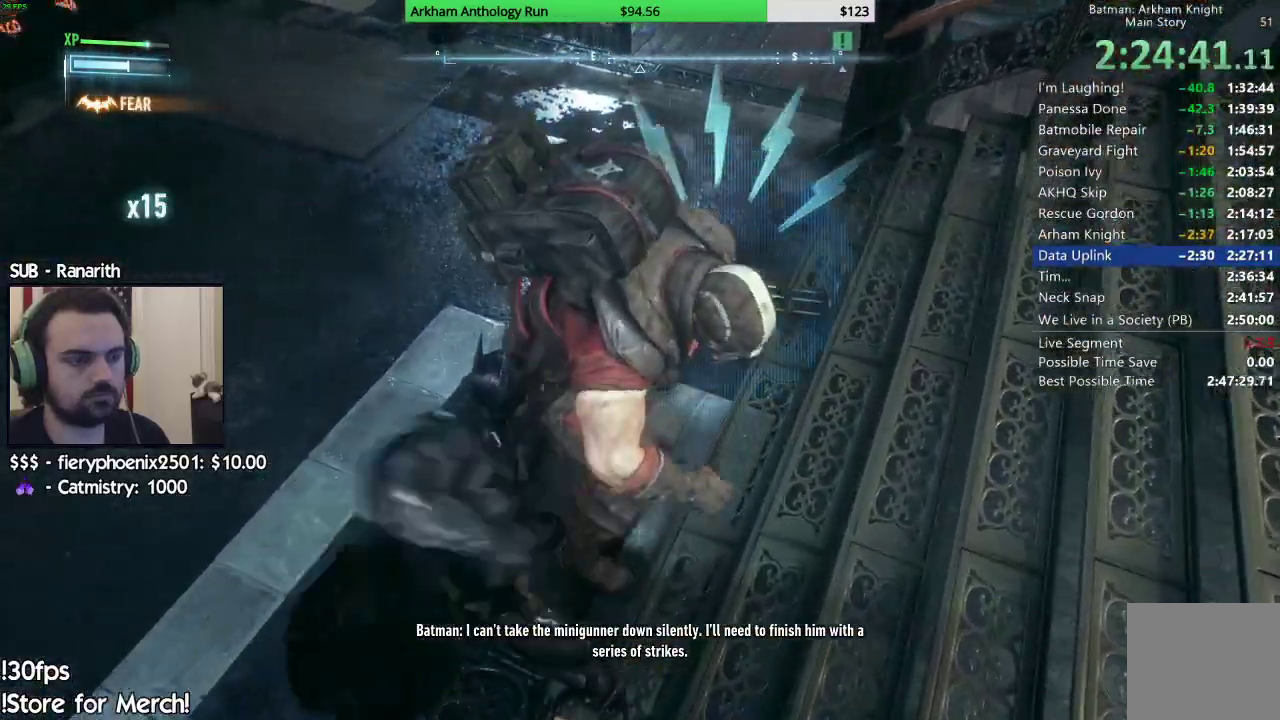
{"buttons": [], "left_stick": "center", "right_stick": "center"}
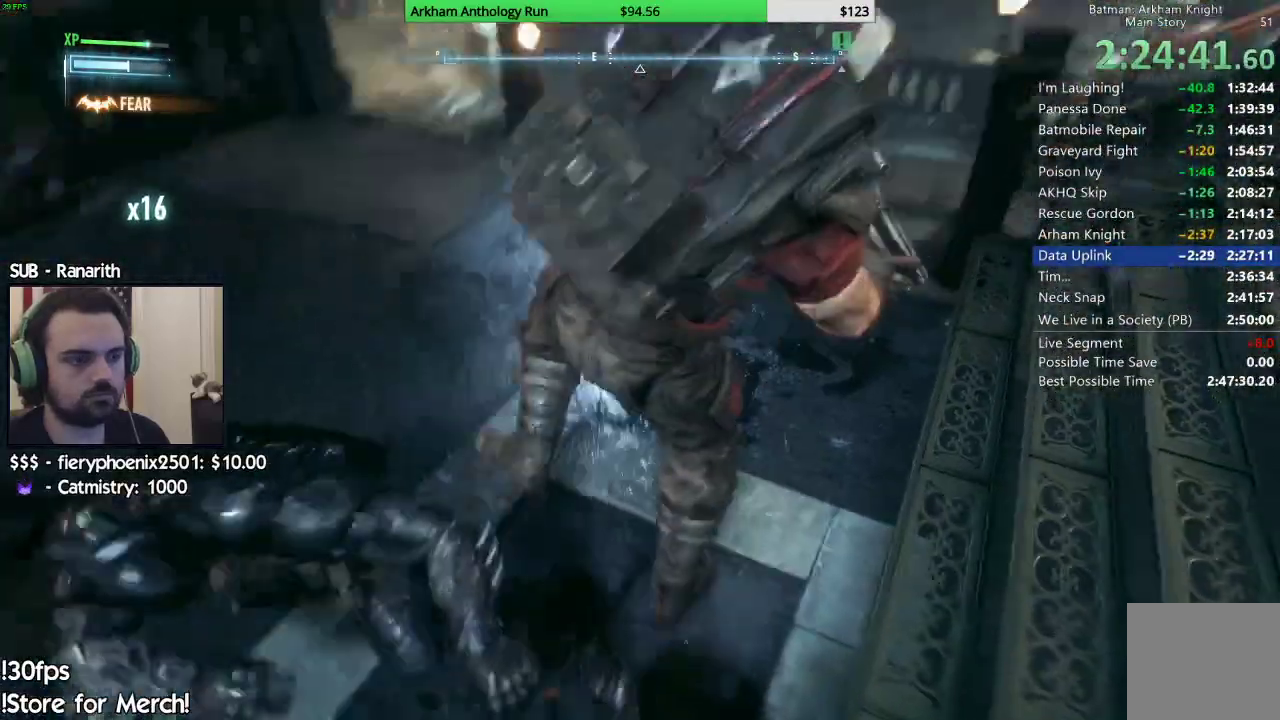
{"buttons": ["X"], "left_stick": "up", "right_stick": "center", "events": [[17, "left_stick", "up"], [83, "X", "down"], [150, "X", "up"], [267, "X", "down"], [350, "X", "up"], [433, "X", "down"]]}
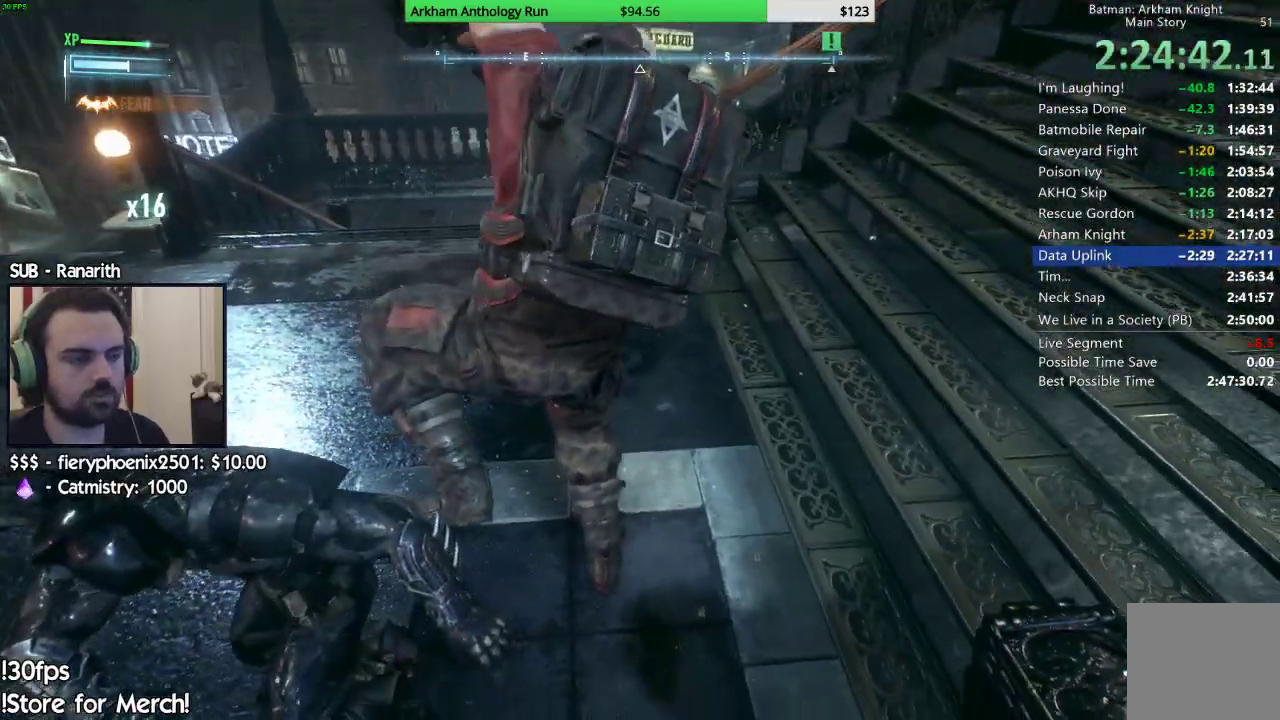
{"buttons": ["X"], "left_stick": "up", "right_stick": "center", "events": [[33, "X", "up"], [117, "X", "down"], [217, "X", "up"], [300, "X", "down"], [400, "X", "up"], [500, "X", "down"]]}
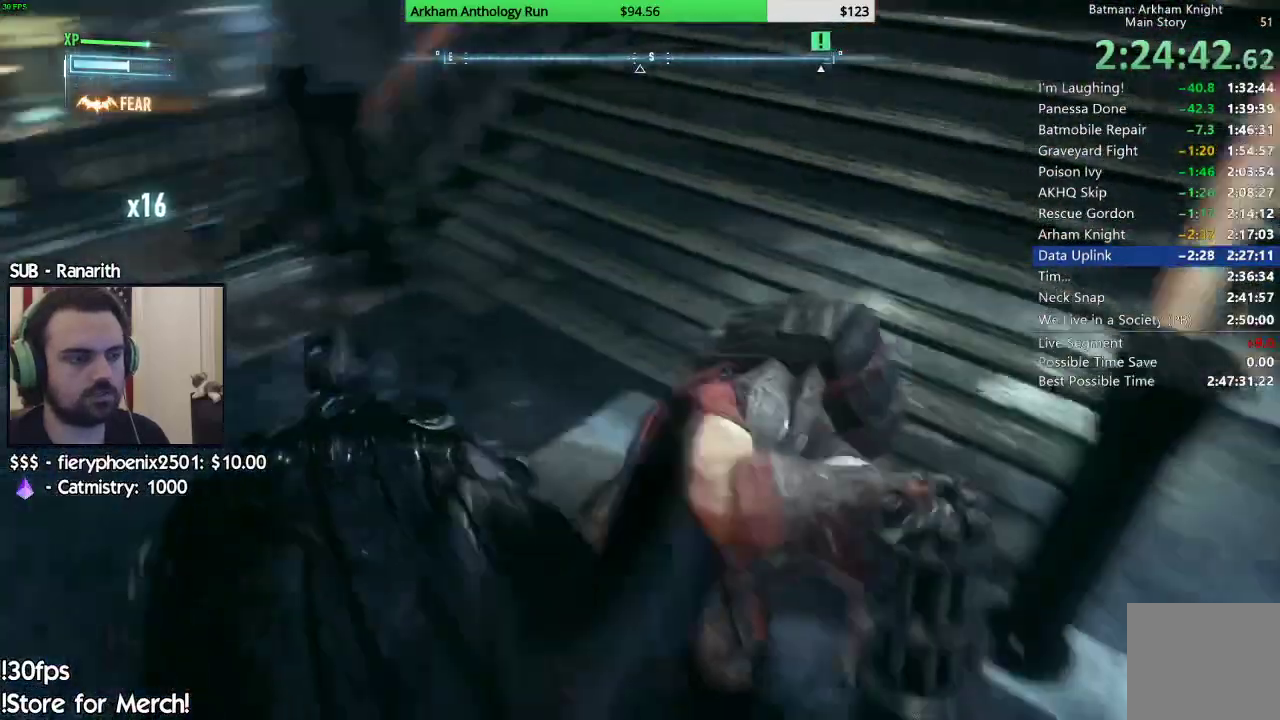
{"buttons": [], "left_stick": "up", "right_stick": "center", "events": [[83, "X", "up"], [167, "X", "down"], [267, "X", "up"], [350, "X", "down"], [450, "X", "up"]]}
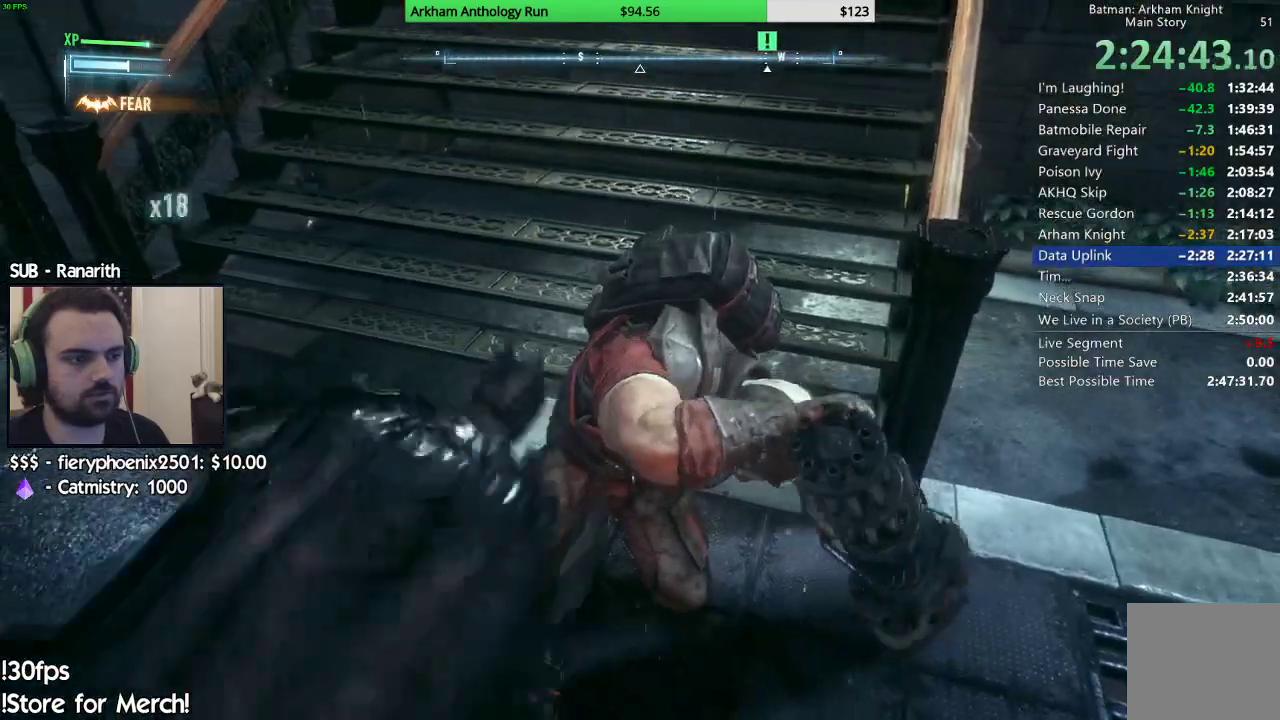
{"buttons": [], "left_stick": "up", "right_stick": "center", "events": [[17, "X", "down"], [117, "X", "up"], [200, "X", "down"], [283, "X", "up"], [367, "X", "down"], [433, "X", "up"]]}
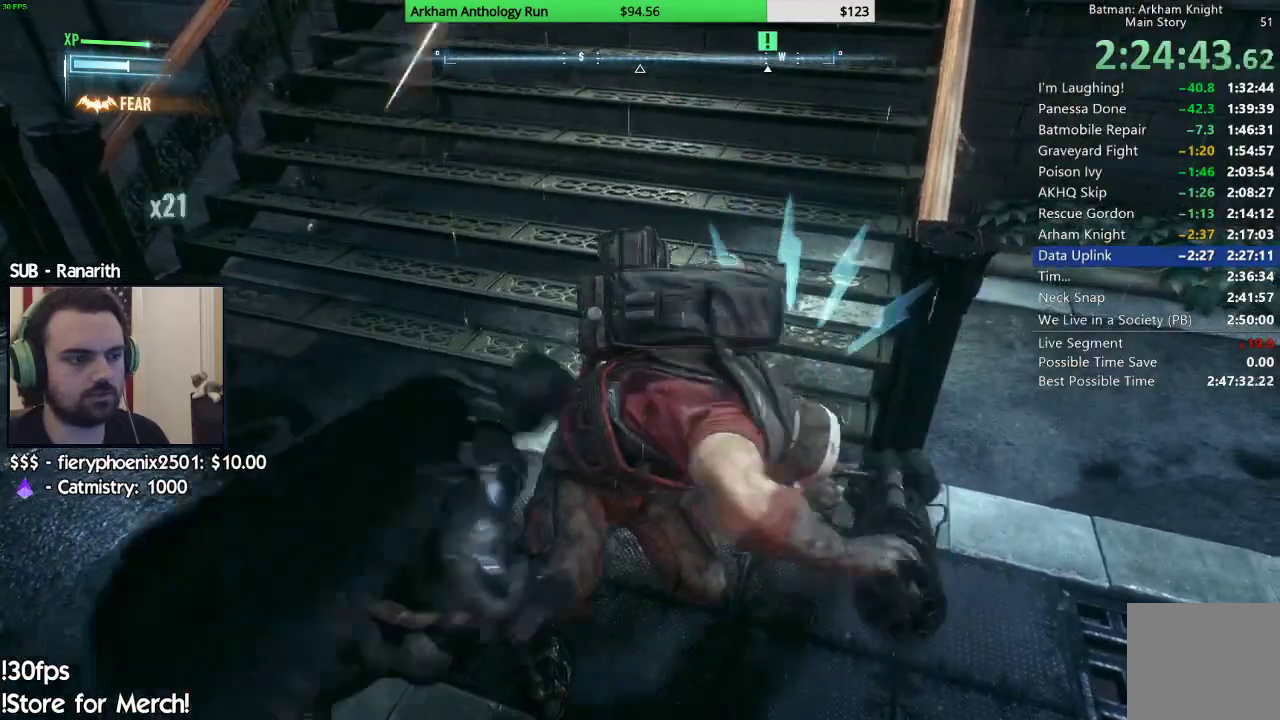
{"buttons": ["X"], "left_stick": "up", "right_stick": "center", "events": [[17, "X", "down"], [83, "X", "up"], [200, "X", "down"], [233, "X", "up"], [333, "X", "down"], [383, "X", "up"], [450, "X", "down"]]}
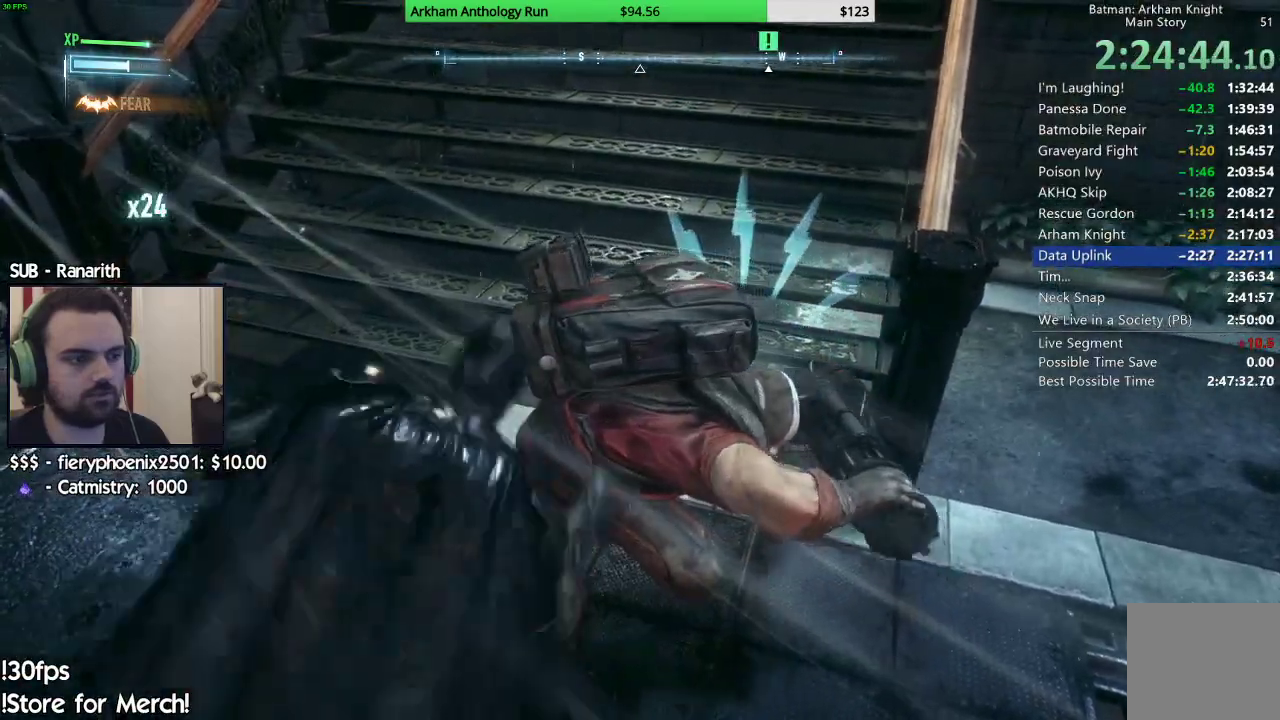
{"buttons": ["X"], "left_stick": "up", "right_stick": "center", "events": [[17, "X", "up"], [100, "Y", "down"], [183, "Y", "up"], [267, "Y", "down"], [383, "Y", "up"], [467, "X", "down"]]}
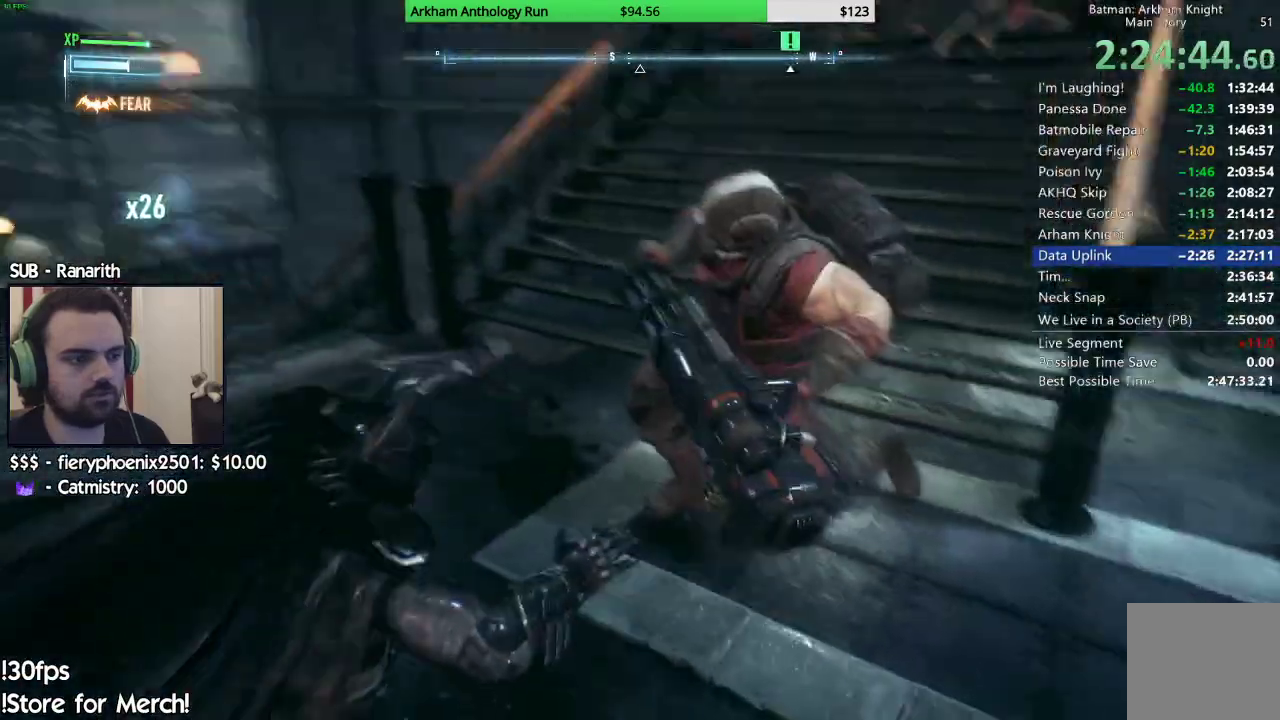
{"buttons": [], "left_stick": "up-right", "right_stick": "center", "events": [[50, "X", "up"], [133, "X", "down"], [217, "X", "up"], [317, "left_stick", "up-right"], [333, "X", "down"], [433, "X", "up"]]}
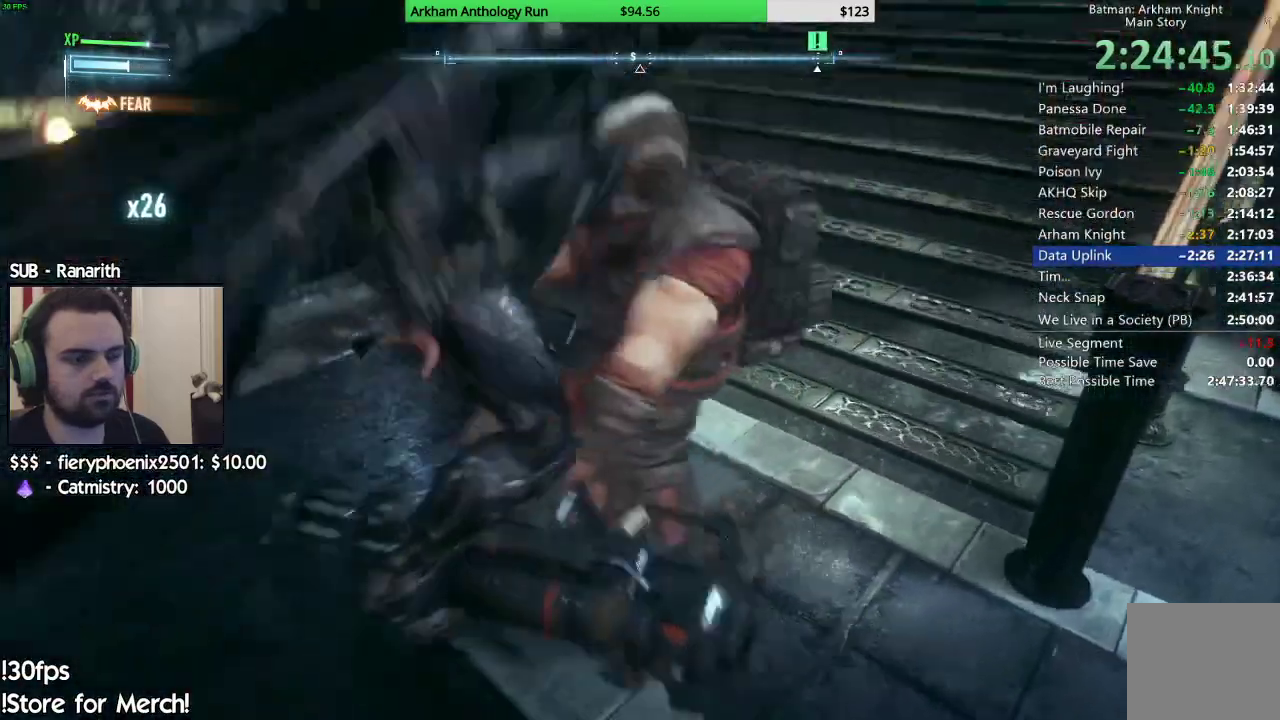
{"buttons": [], "left_stick": "up-right", "right_stick": "center", "events": [[33, "X", "down"], [117, "X", "up"], [200, "X", "down"], [283, "X", "up"], [383, "X", "down"], [467, "X", "up"]]}
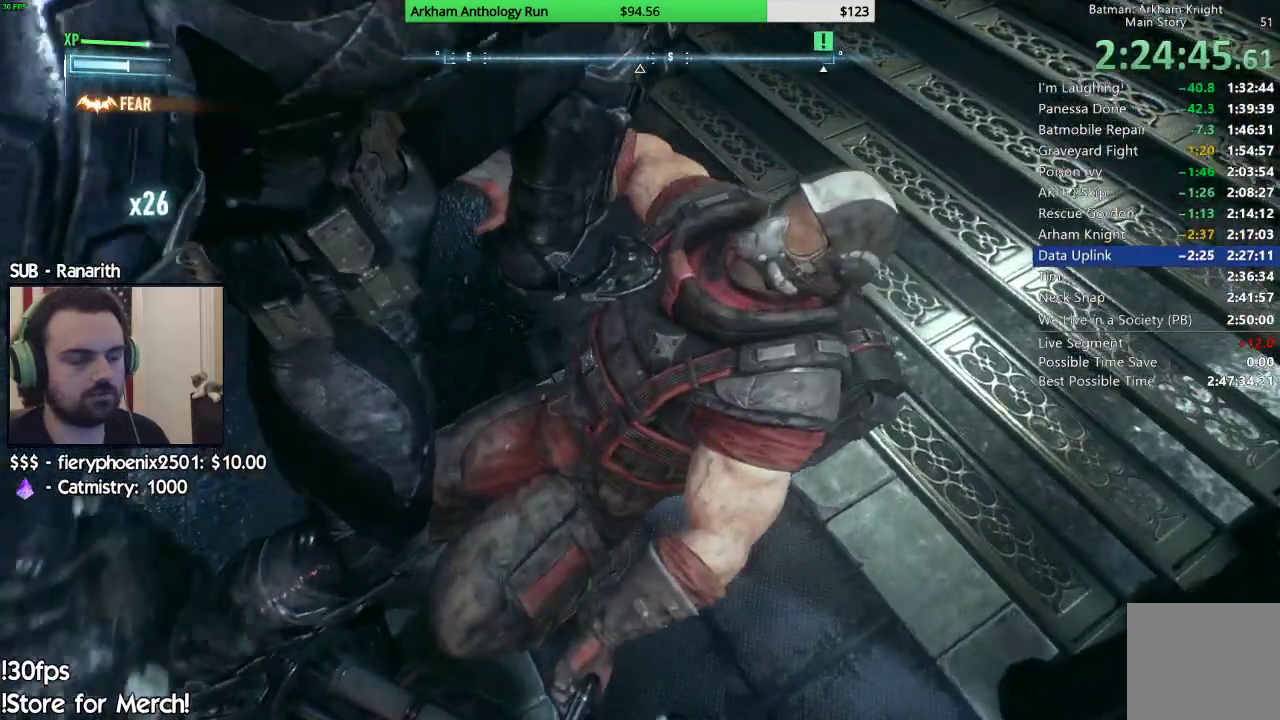
{"buttons": [], "left_stick": "center", "right_stick": "up-right", "events": [[67, "left_stick", "up"], [200, "right_stick", "up-right"], [433, "left_stick", "center"]]}
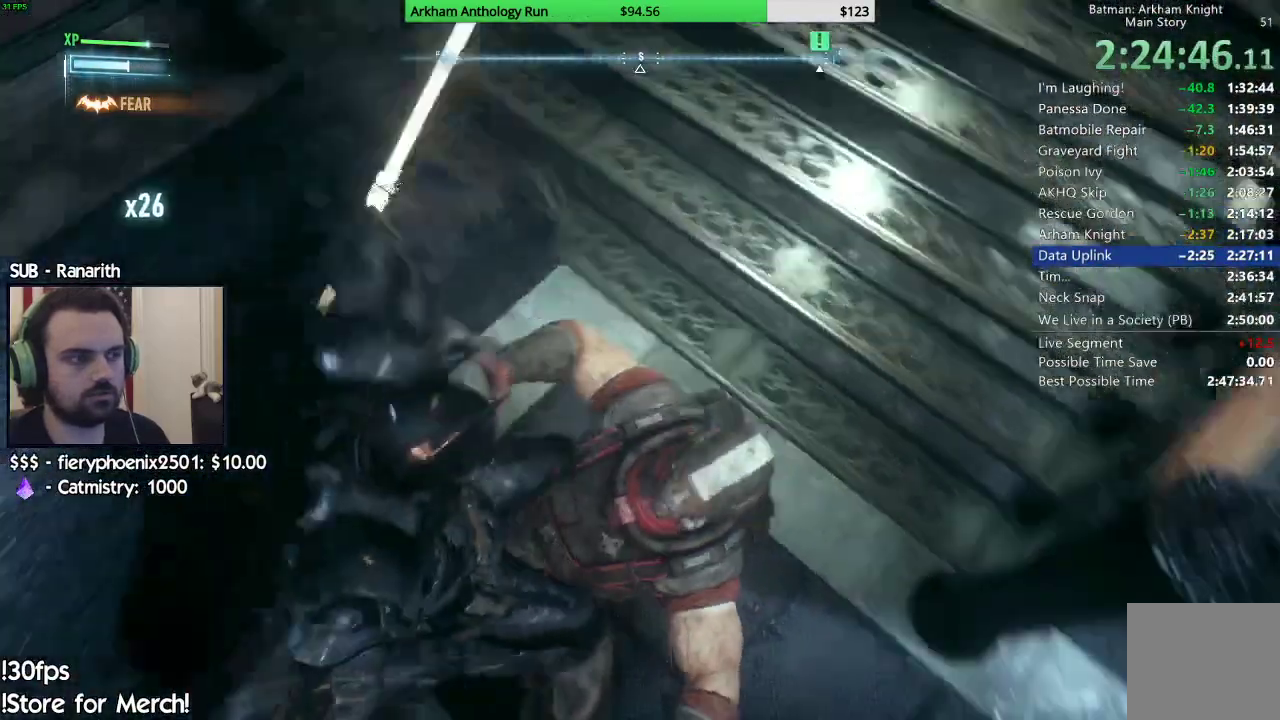
{"buttons": ["R2"], "left_stick": "down", "right_stick": "up-right", "events": [[383, "left_stick", "down"], [400, "R2", "down"]]}
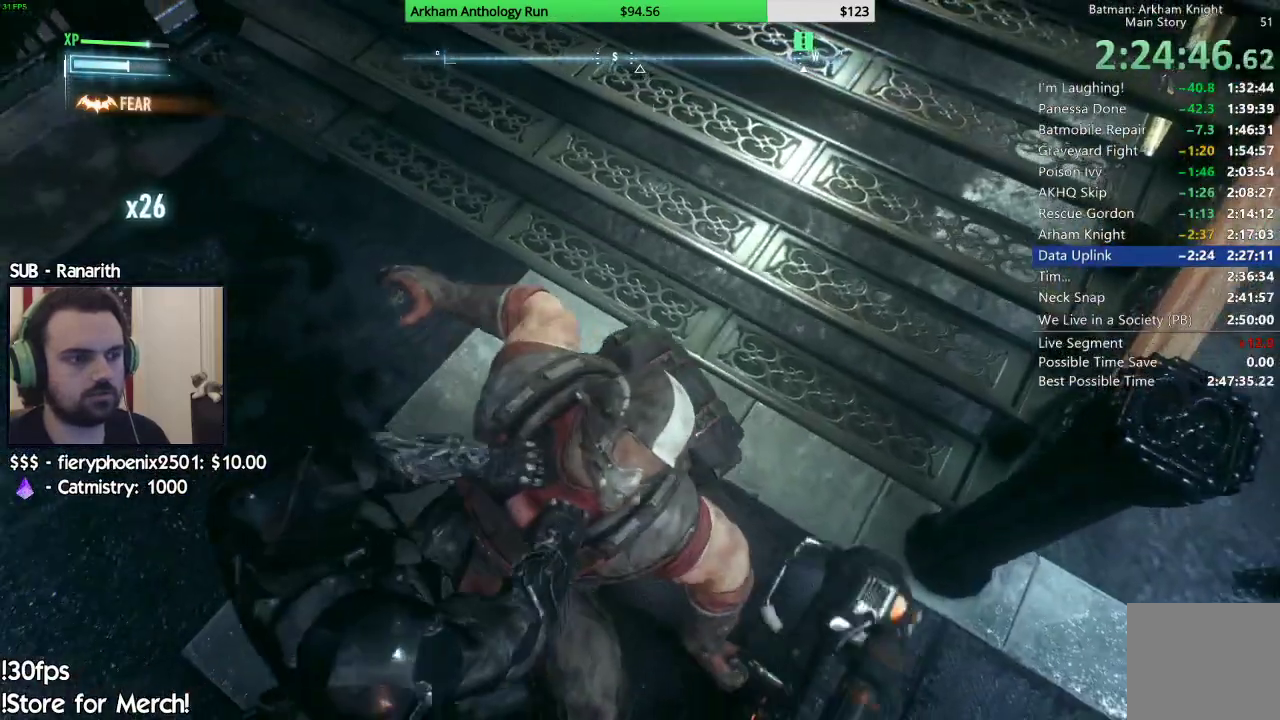
{"buttons": ["R2"], "left_stick": "down", "right_stick": "up-right", "events": [[133, "left_stick", "down-left"], [383, "left_stick", "down"]]}
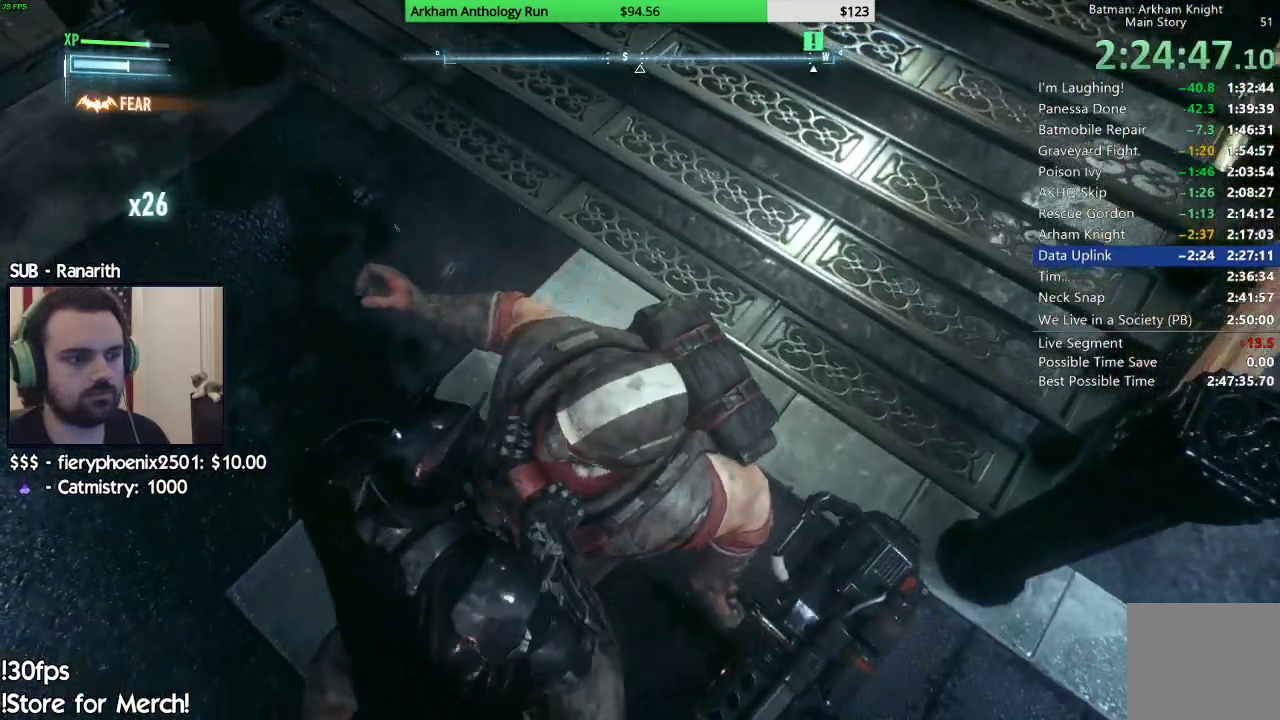
{"buttons": [], "left_stick": "down-right", "right_stick": "up-right", "events": [[33, "left_stick", "down-right"], [400, "R2", "up"]]}
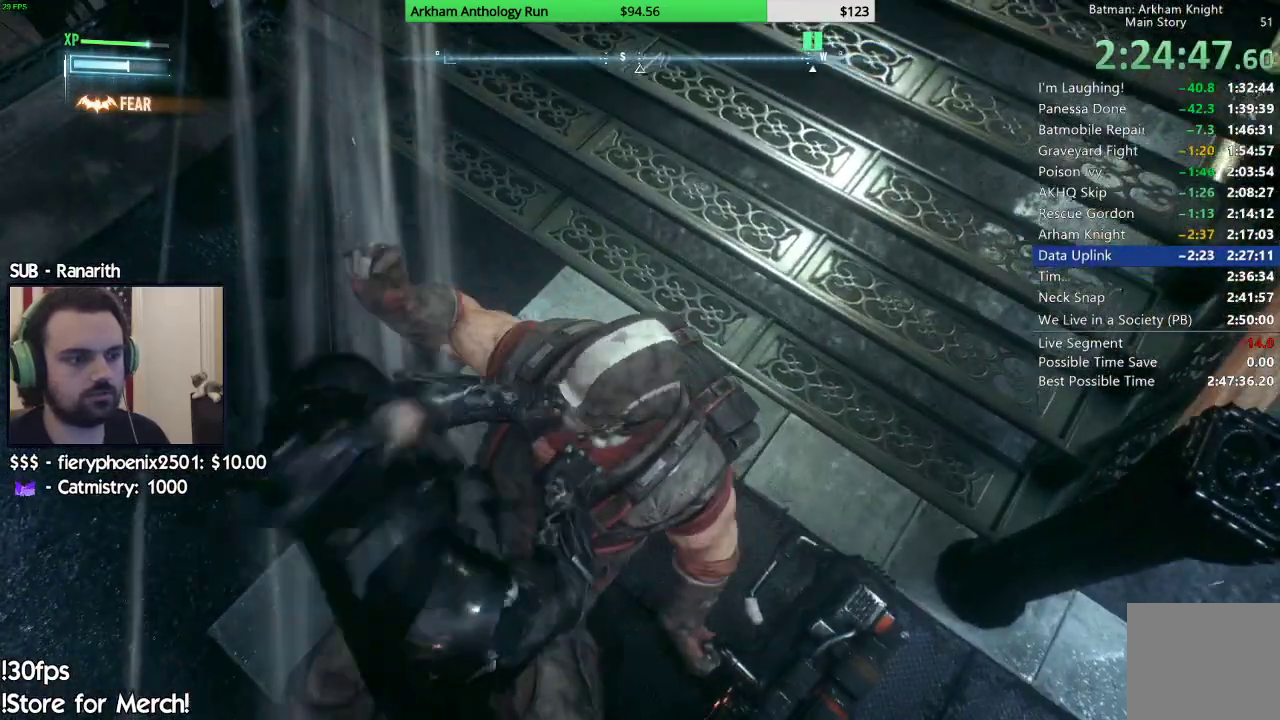
{"buttons": ["R2"], "left_stick": "down-right", "right_stick": "up-right", "events": [[433, "R2", "down"]]}
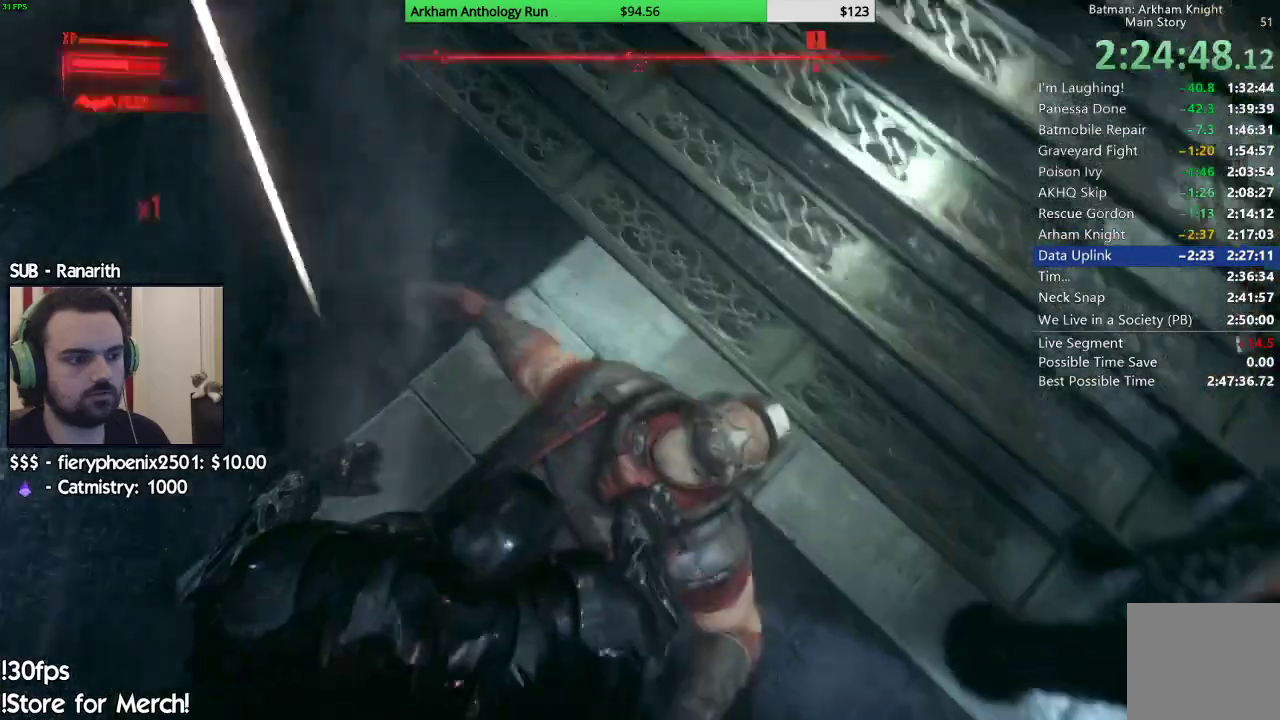
{"buttons": [], "left_stick": "down-right", "right_stick": "center", "events": [[50, "R2", "up"], [117, "R2", "down"], [233, "R2", "up"], [333, "right_stick", "center"]]}
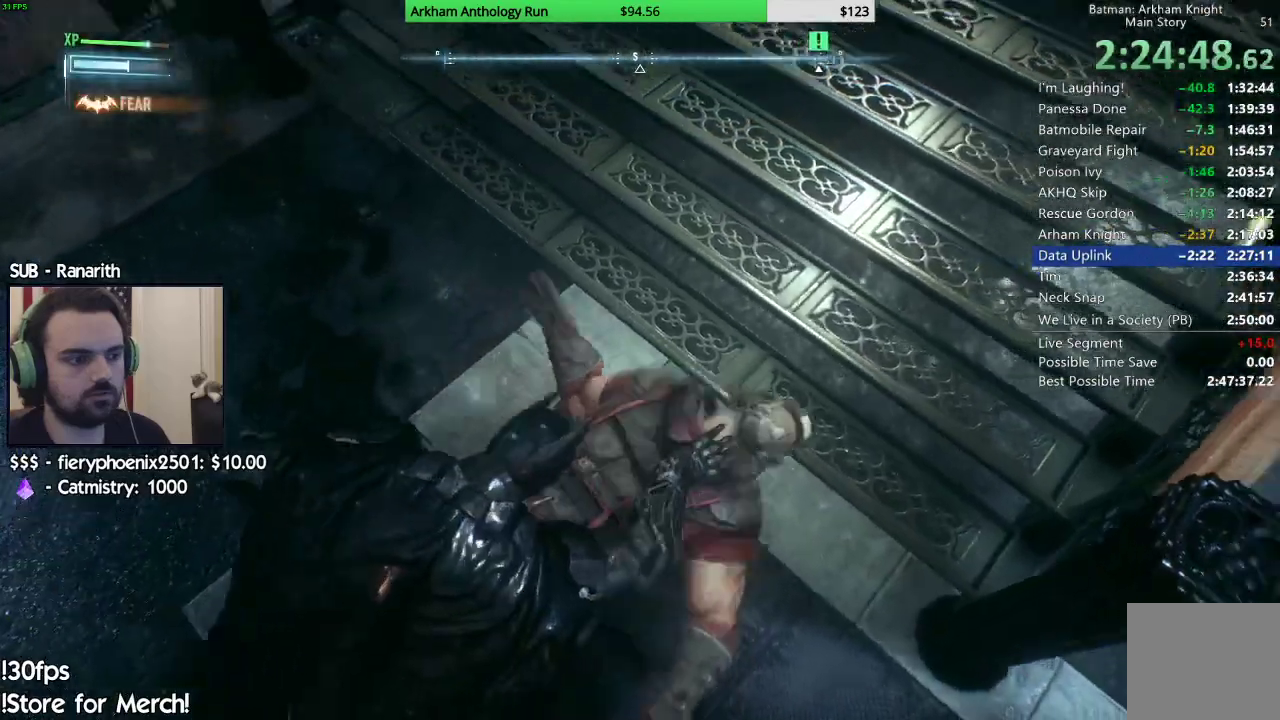
{"buttons": ["R2"], "left_stick": "down-right", "right_stick": "right", "events": [[33, "right_stick", "up-right"], [100, "R2", "down"], [200, "R2", "up"], [283, "R2", "down"], [383, "right_stick", "right"], [400, "R2", "up"], [483, "R2", "down"]]}
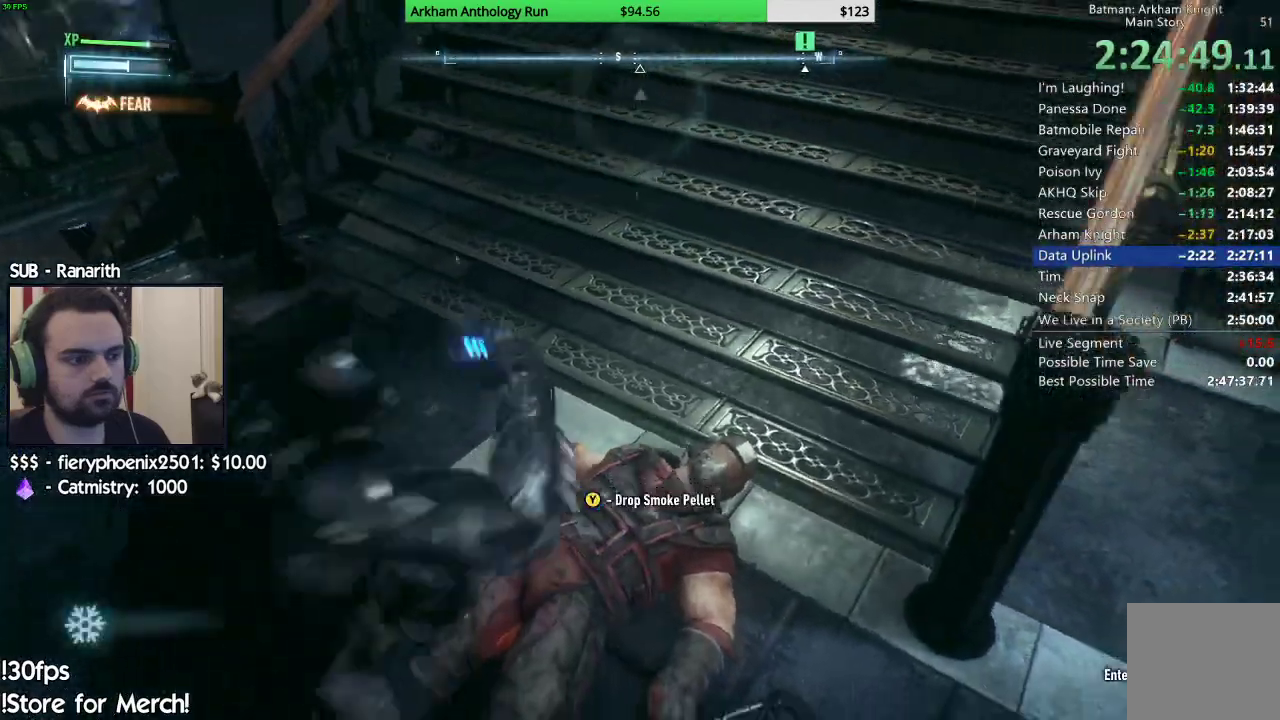
{"buttons": [], "left_stick": "down-right", "right_stick": "right", "events": [[67, "R2", "up"], [150, "R2", "down"], [233, "R2", "up"]]}
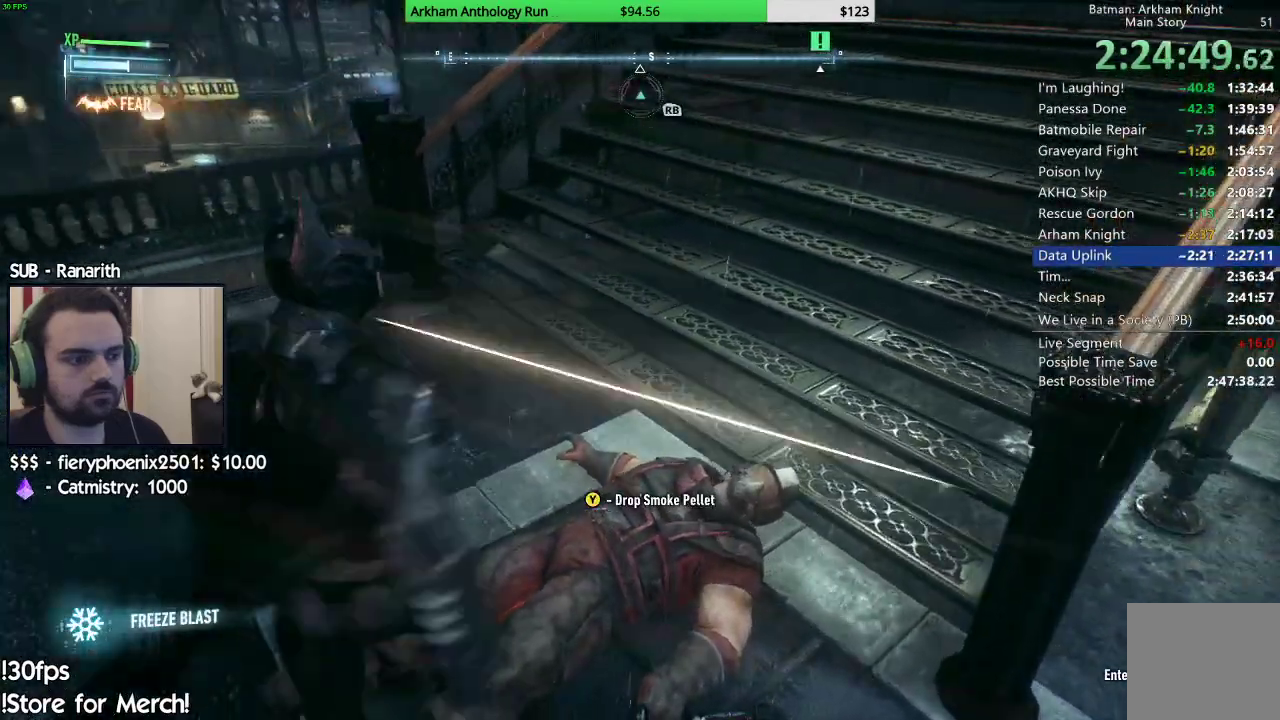
{"buttons": ["R2"], "left_stick": "left", "right_stick": "right", "events": [[17, "R2", "down"], [267, "left_stick", "down-left"], [350, "left_stick", "left"]]}
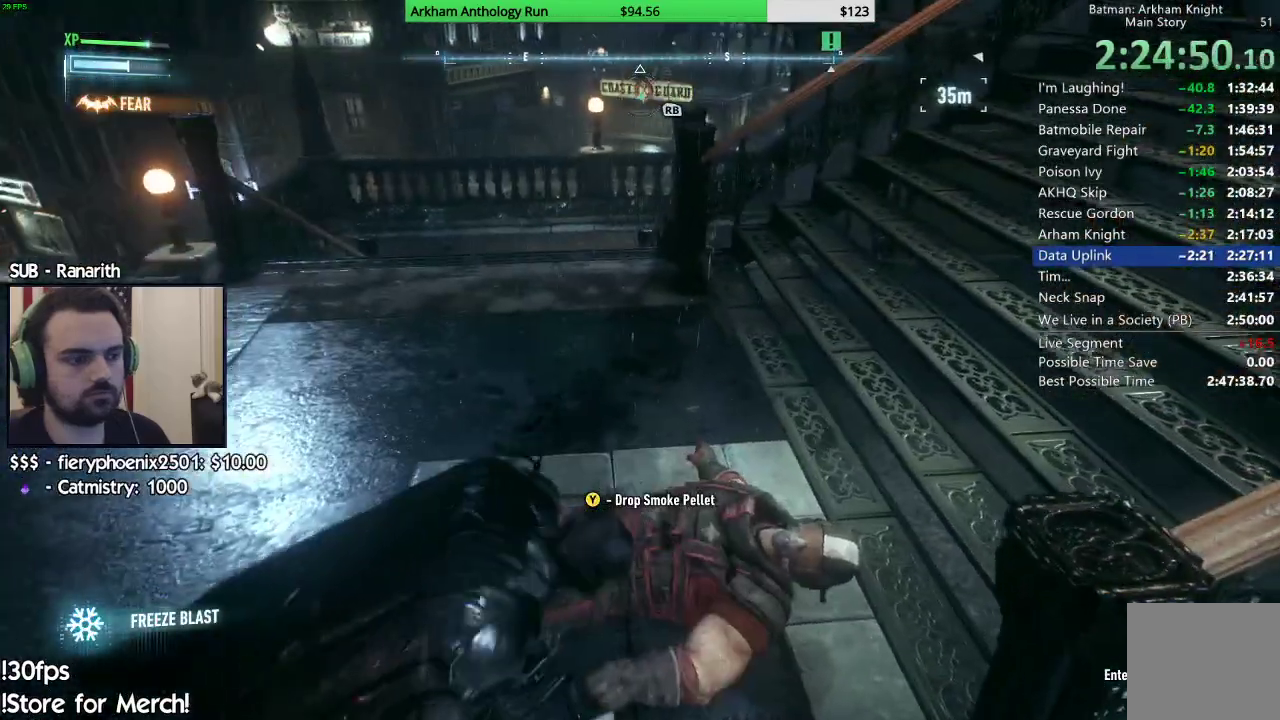
{"buttons": ["R2"], "left_stick": "down-left", "right_stick": "right", "events": [[500, "left_stick", "down-left"]]}
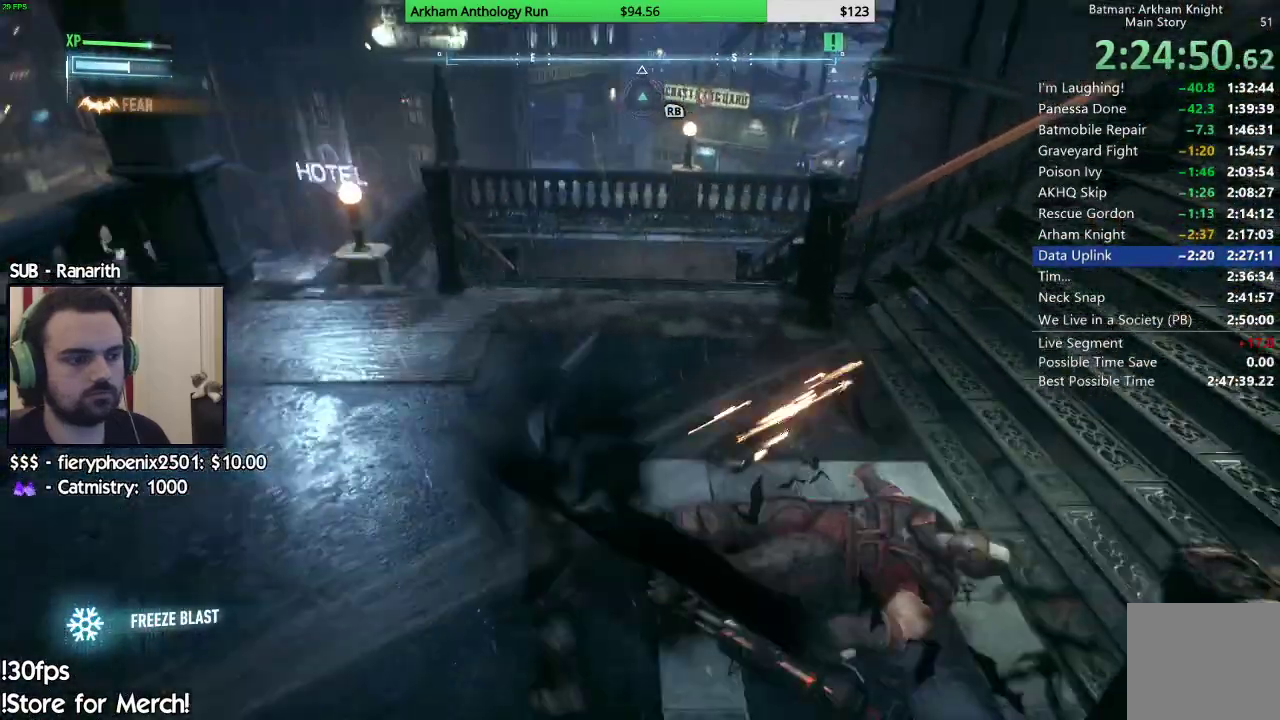
{"buttons": ["R2"], "left_stick": "down-left", "right_stick": "right", "events": []}
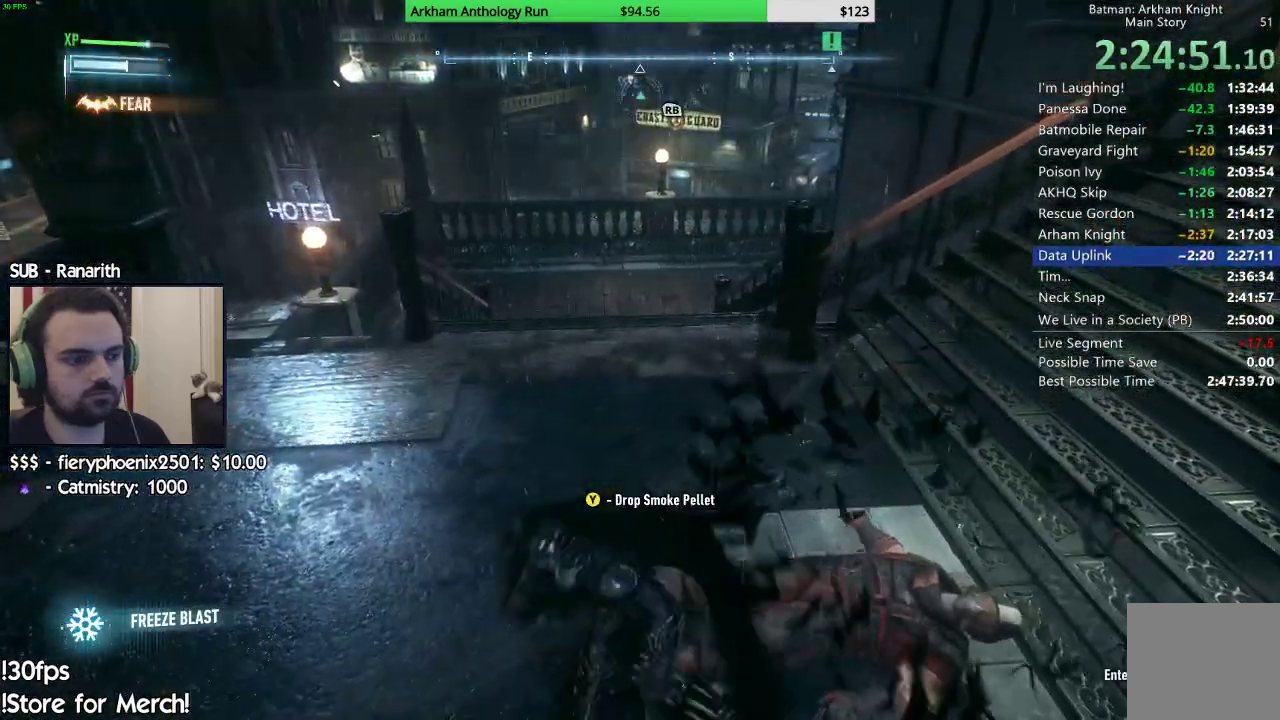
{"buttons": ["R2"], "left_stick": "right", "right_stick": "left", "events": [[17, "right_stick", "center"], [83, "right_stick", "left"], [300, "left_stick", "down-right"], [450, "left_stick", "right"]]}
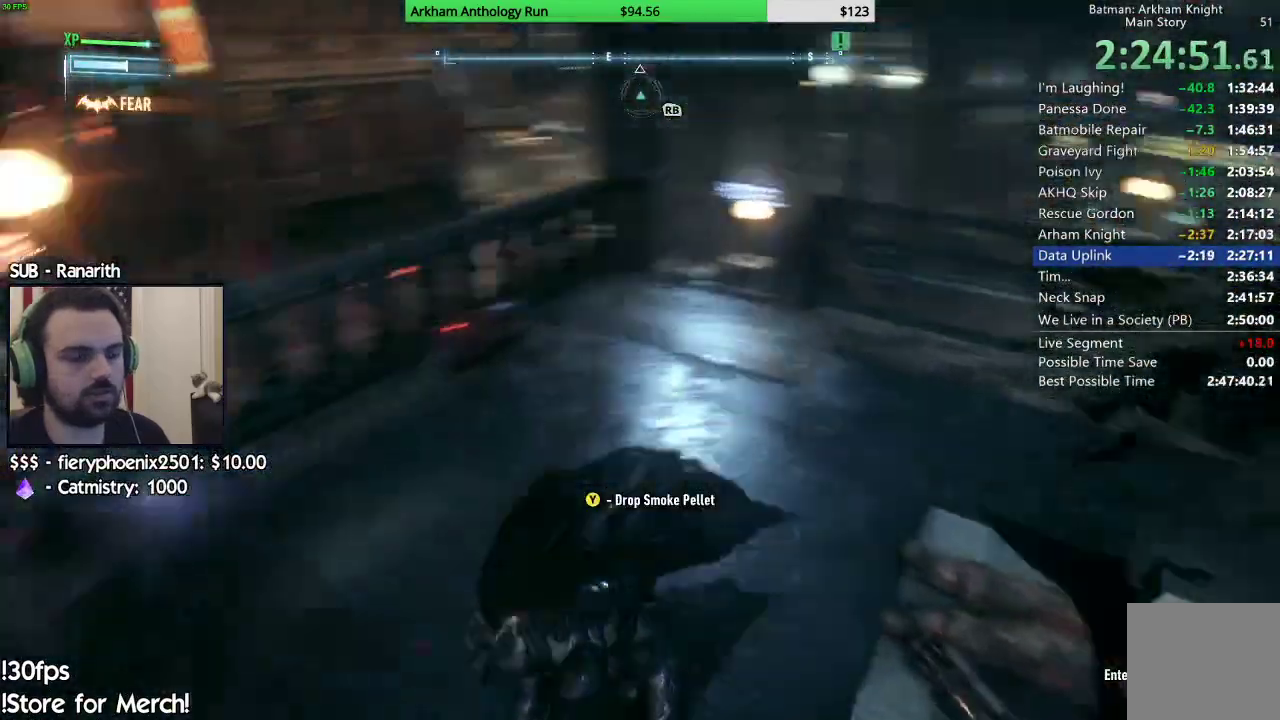
{"buttons": [], "left_stick": "up", "right_stick": "center", "events": [[383, "left_stick", "up"], [467, "right_stick", "center"], [500, "R2", "up"]]}
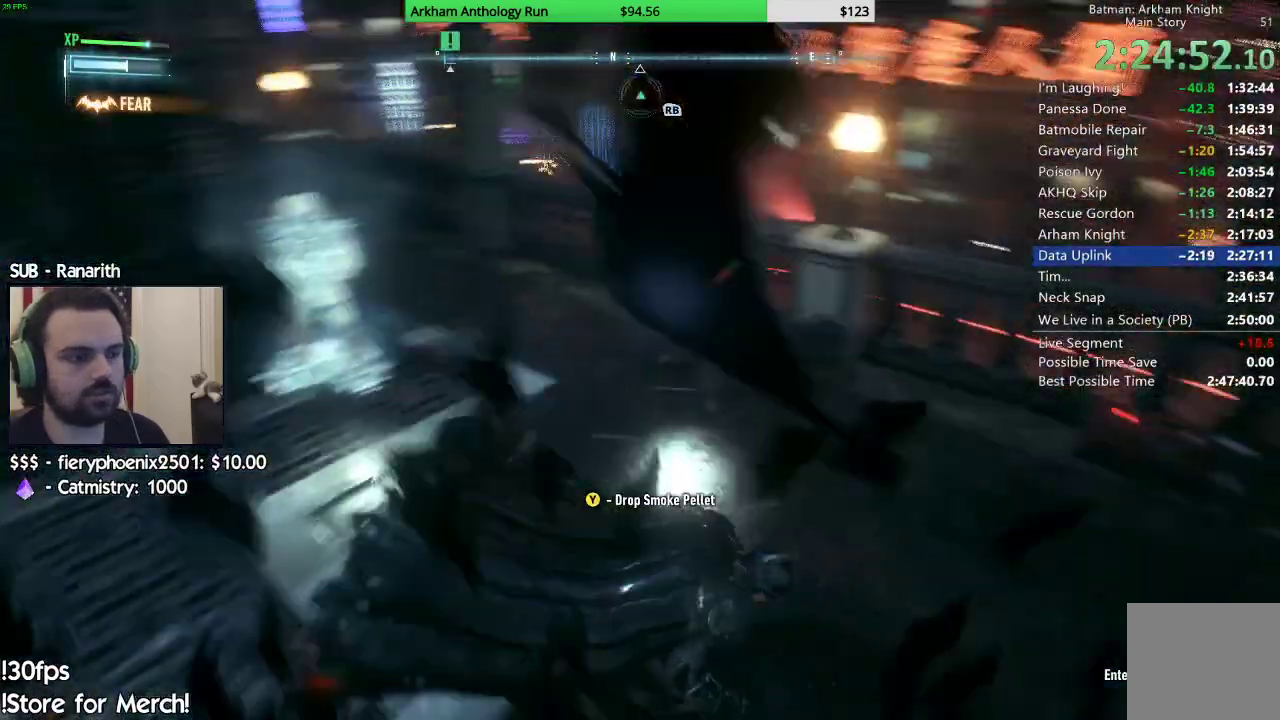
{"buttons": [], "left_stick": "up", "right_stick": "up-left", "events": [[17, "L2", "down"], [83, "Y", "down"], [200, "L2", "up"], [200, "Y", "up"], [433, "right_stick", "up"], [483, "right_stick", "up-left"]]}
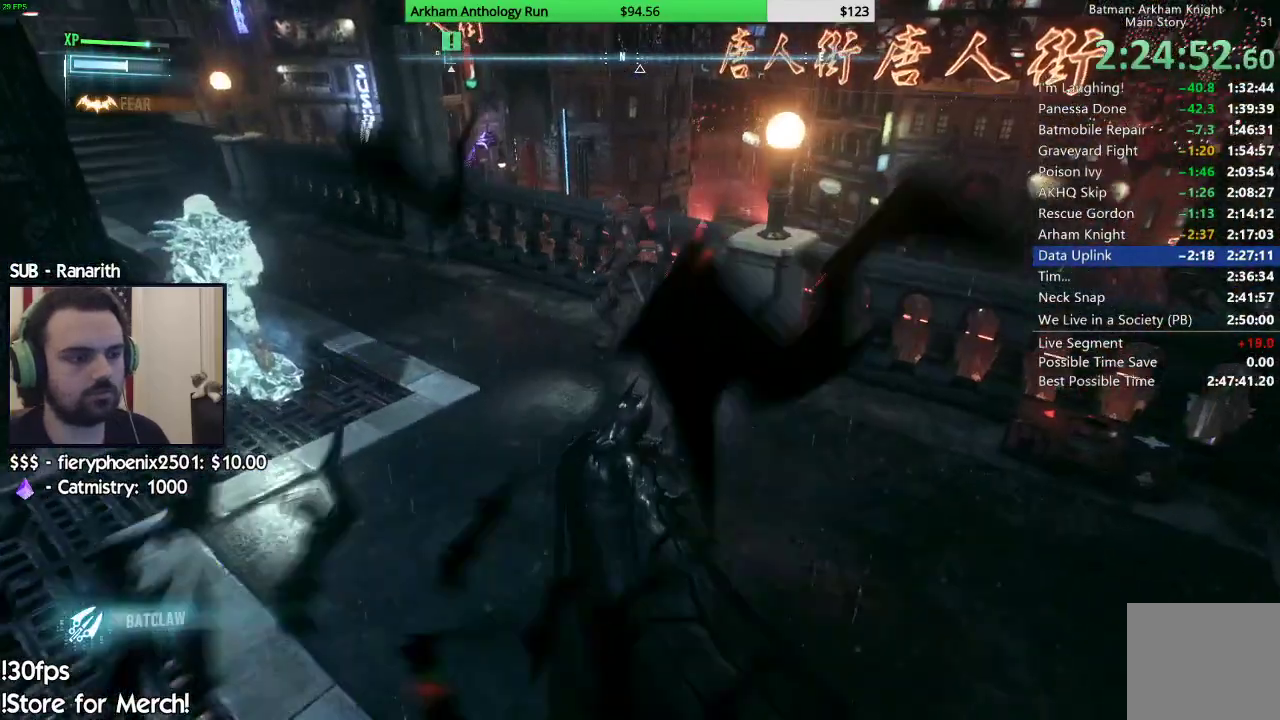
{"buttons": [], "left_stick": "up-right", "right_stick": "center", "events": [[250, "left_stick", "up-right"], [317, "right_stick", "center"], [433, "X", "down"], [500, "X", "up"]]}
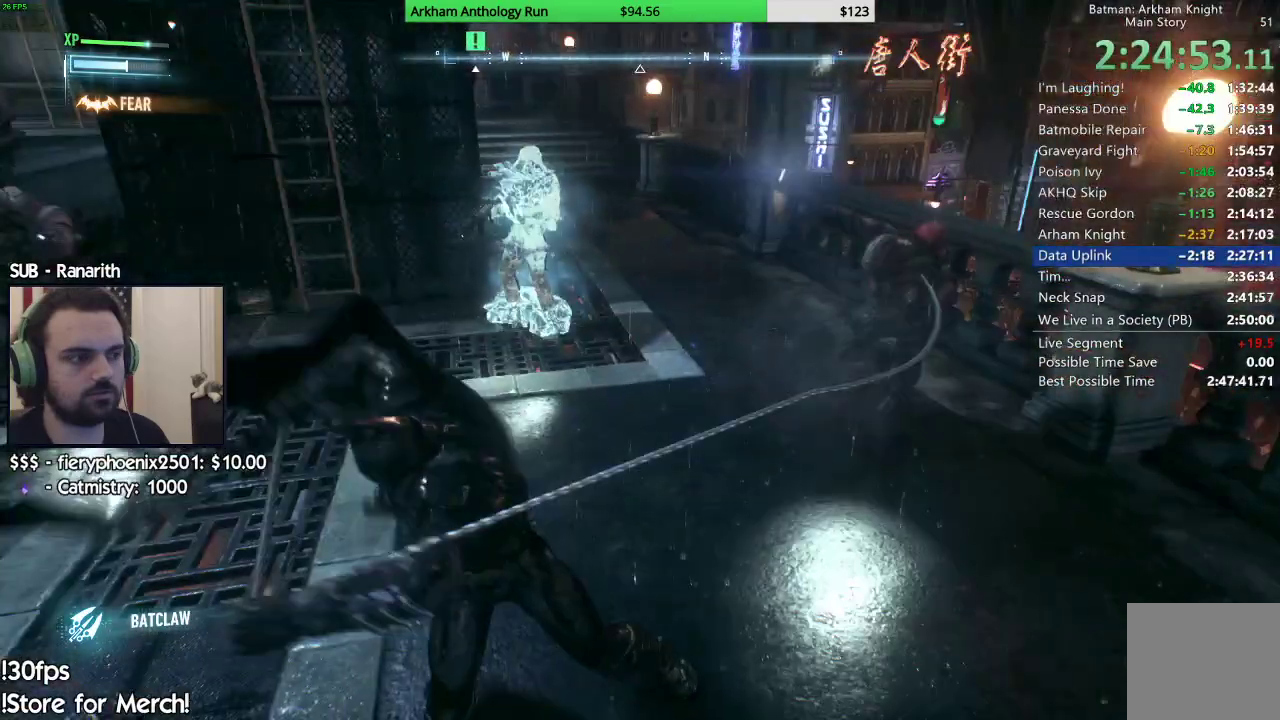
{"buttons": [], "left_stick": "center", "right_stick": "left", "events": [[100, "X", "down"], [183, "X", "up"], [250, "X", "down"], [317, "X", "up"], [433, "left_stick", "center"], [433, "right_stick", "left"]]}
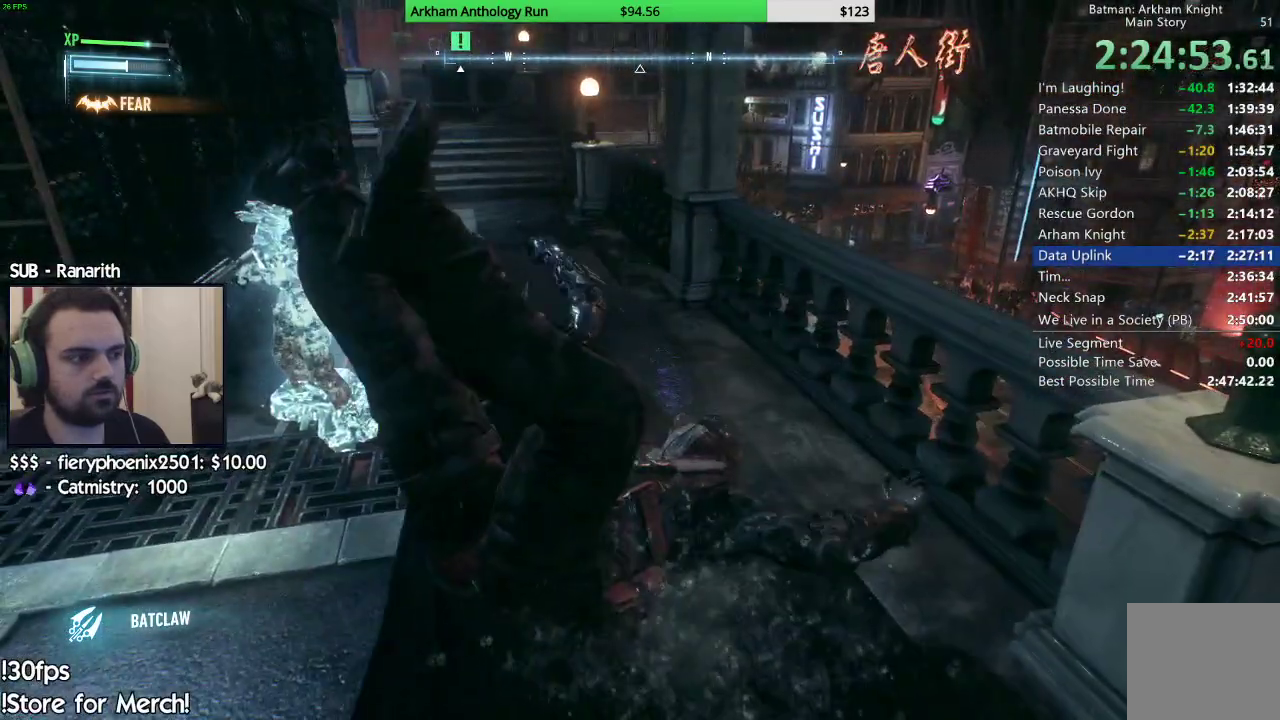
{"buttons": [], "left_stick": "up", "right_stick": "center", "events": [[167, "left_stick", "left"], [333, "left_stick", "up-left"], [433, "right_stick", "center"], [467, "left_stick", "up"]]}
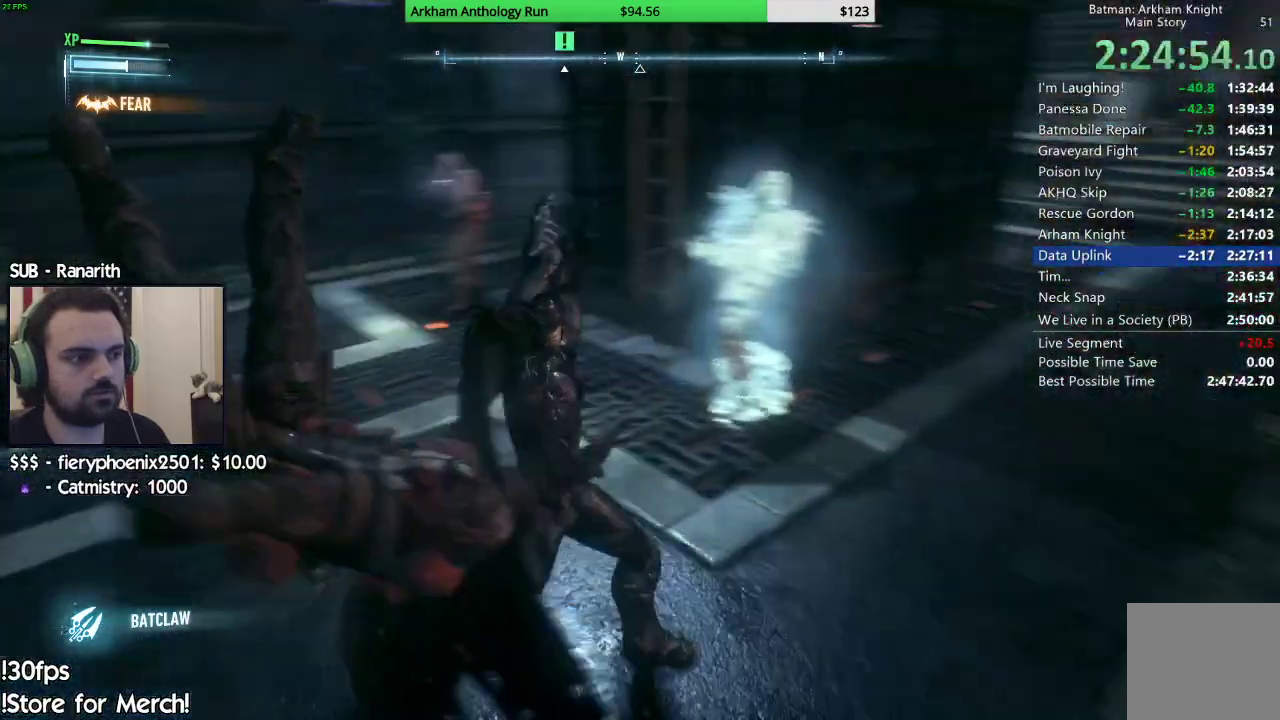
{"buttons": ["X"], "left_stick": "up", "right_stick": "center", "events": [[83, "right_stick", "left"], [250, "right_stick", "center"], [333, "X", "down"], [417, "X", "up"], [500, "X", "down"]]}
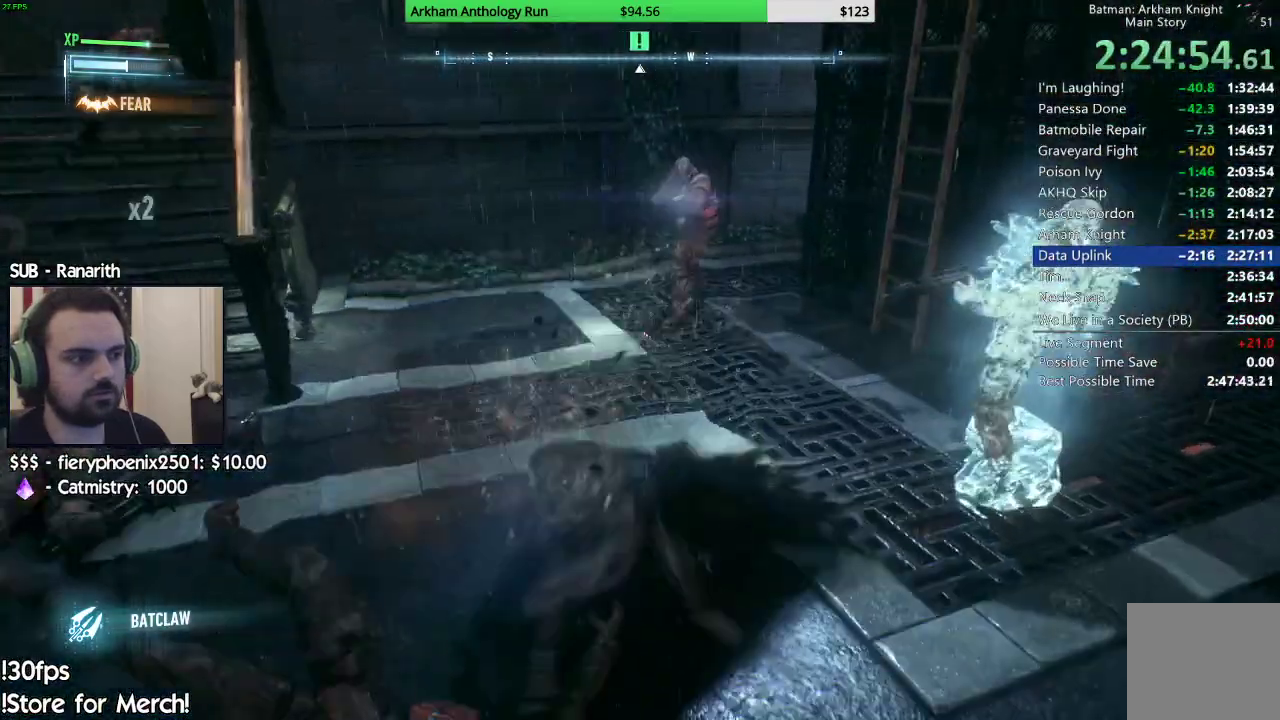
{"buttons": [], "left_stick": "down", "right_stick": "right", "events": [[83, "X", "up"], [283, "left_stick", "center"], [300, "right_stick", "right"], [333, "left_stick", "down"]]}
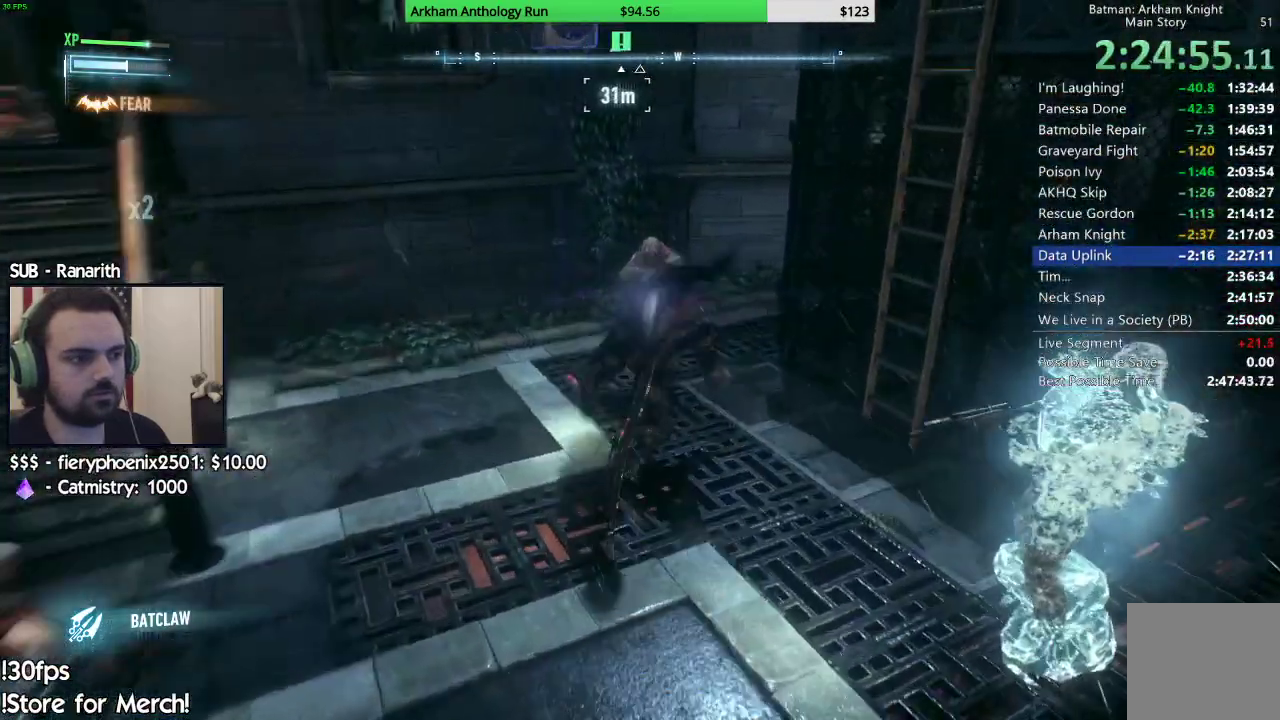
{"buttons": ["R2"], "left_stick": "right", "right_stick": "right", "events": [[17, "left_stick", "down-right"], [133, "R2", "down"], [183, "left_stick", "right"]]}